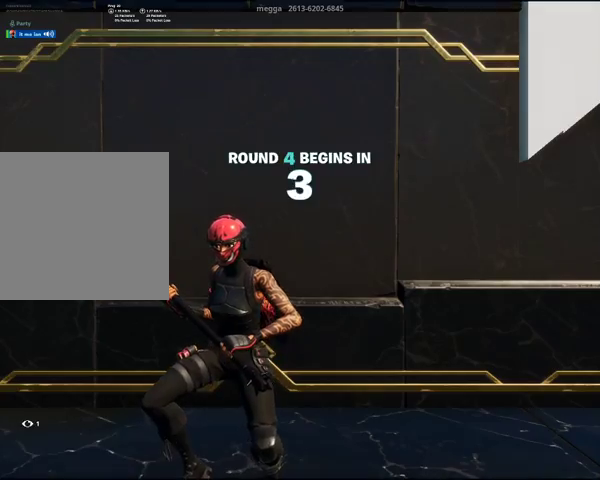
Gameplay with a controller (Xbox layout); each line is a JSON object with the inputs held at the frame after it. "events" lists button and stick changes between this image and that frame as [ms after this image, input, new state], when the widget could be followed in between.
{"buttons": ["DPAD_RIGHT"], "left_stick": "center", "right_stick": "center", "events": [[333, "DPAD_RIGHT", "down"]]}
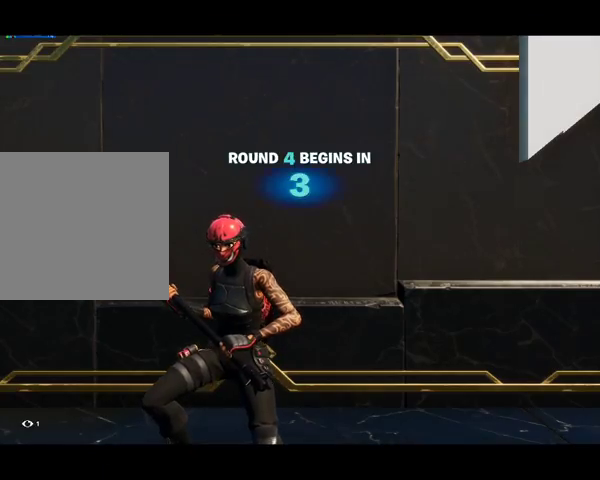
{"buttons": ["DPAD_RIGHT"], "left_stick": "center", "right_stick": "center", "events": []}
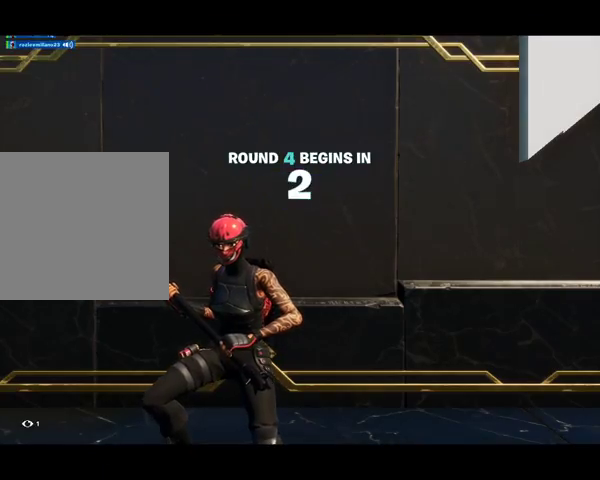
{"buttons": ["DPAD_RIGHT"], "left_stick": "center", "right_stick": "center", "events": []}
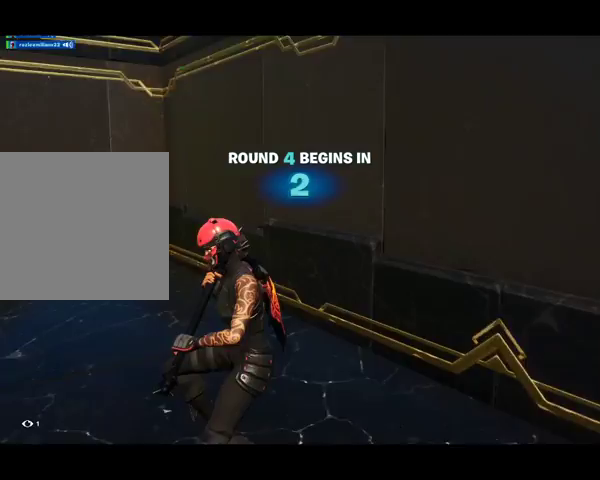
{"buttons": ["DPAD_UP", "DPAD_RIGHT"], "left_stick": "center", "right_stick": "center", "events": [[467, "DPAD_UP", "down"]]}
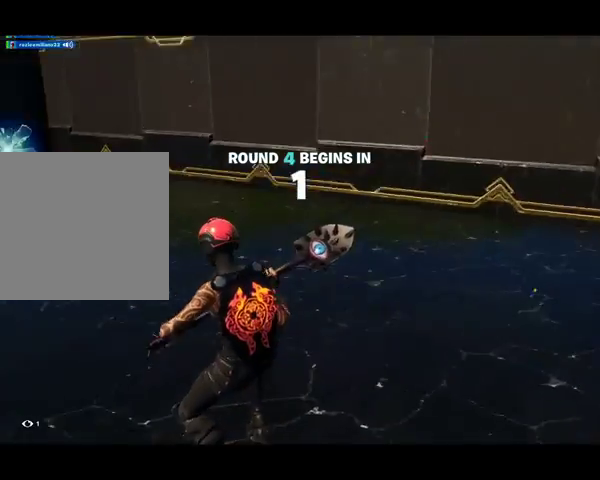
{"buttons": [], "left_stick": "center", "right_stick": "center", "events": [[367, "DPAD_UP", "up"], [433, "DPAD_RIGHT", "up"]]}